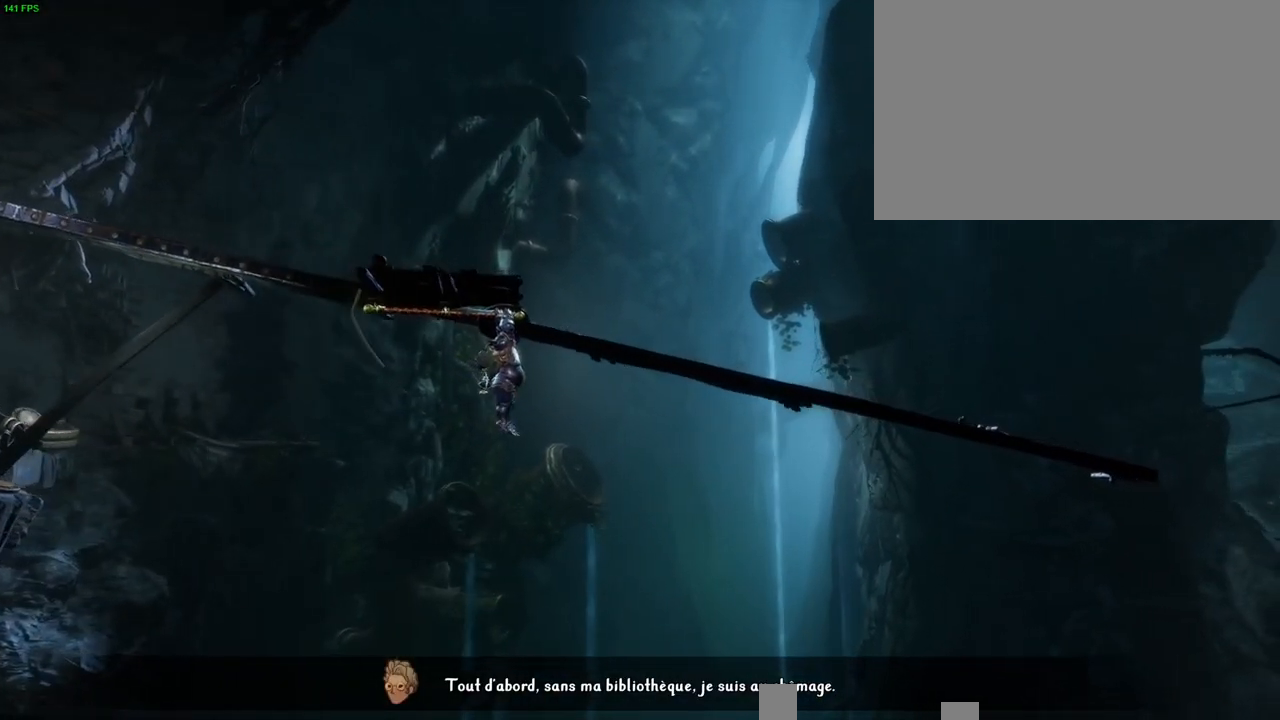
Gameplay with a controller (PlayStation layout); each line is a JSON object with the inputs held at the frame after it (dt_ms = milliseconds from this image to that frame). "button_events" lists button changes between this image and that frame as [ms after this image, input, new state], when the widget could be followed in between (sticks are given only as held states). Not read: HOME TOUCHPAD.
{"dt_ms": 500, "buttons": [], "left_stick": "right", "right_stick": "center", "button_events": []}
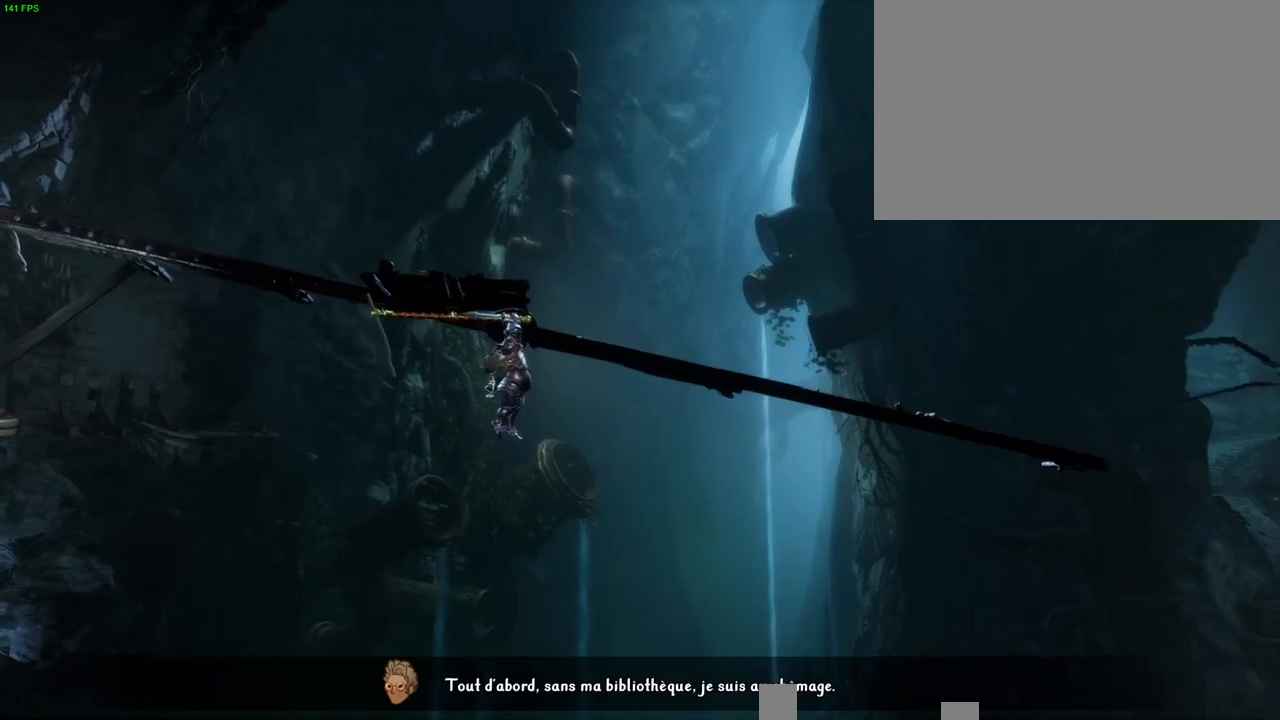
{"dt_ms": 500, "buttons": ["CROSS"], "left_stick": "right", "right_stick": "center", "button_events": [[467, "CROSS", "down"]]}
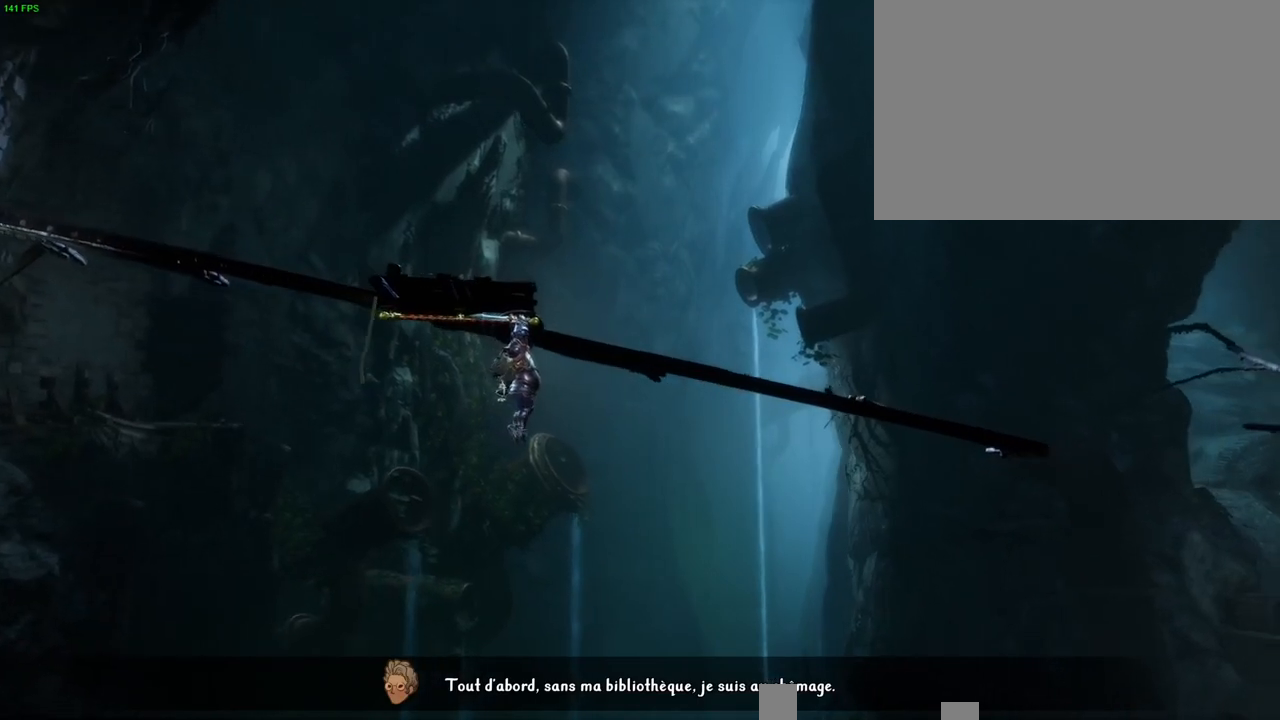
{"dt_ms": 500, "buttons": [], "left_stick": "right", "right_stick": "center", "button_events": [[167, "CROSS", "up"], [217, "TRIANGLE", "down"], [350, "TRIANGLE", "up"]]}
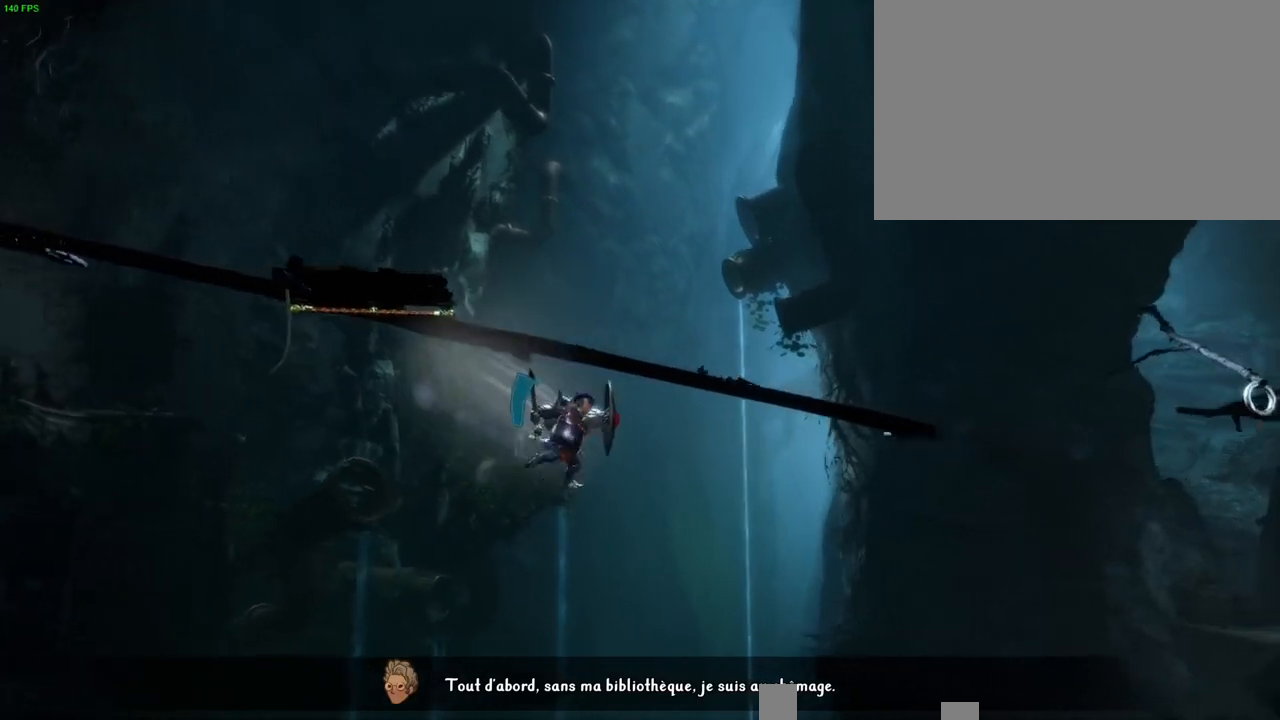
{"dt_ms": 500, "buttons": ["CROSS"], "left_stick": "right", "right_stick": "center", "button_events": [[200, "R1", "down"], [283, "TRIANGLE", "down"], [317, "R1", "up"], [383, "TRIANGLE", "up"], [467, "CROSS", "down"]]}
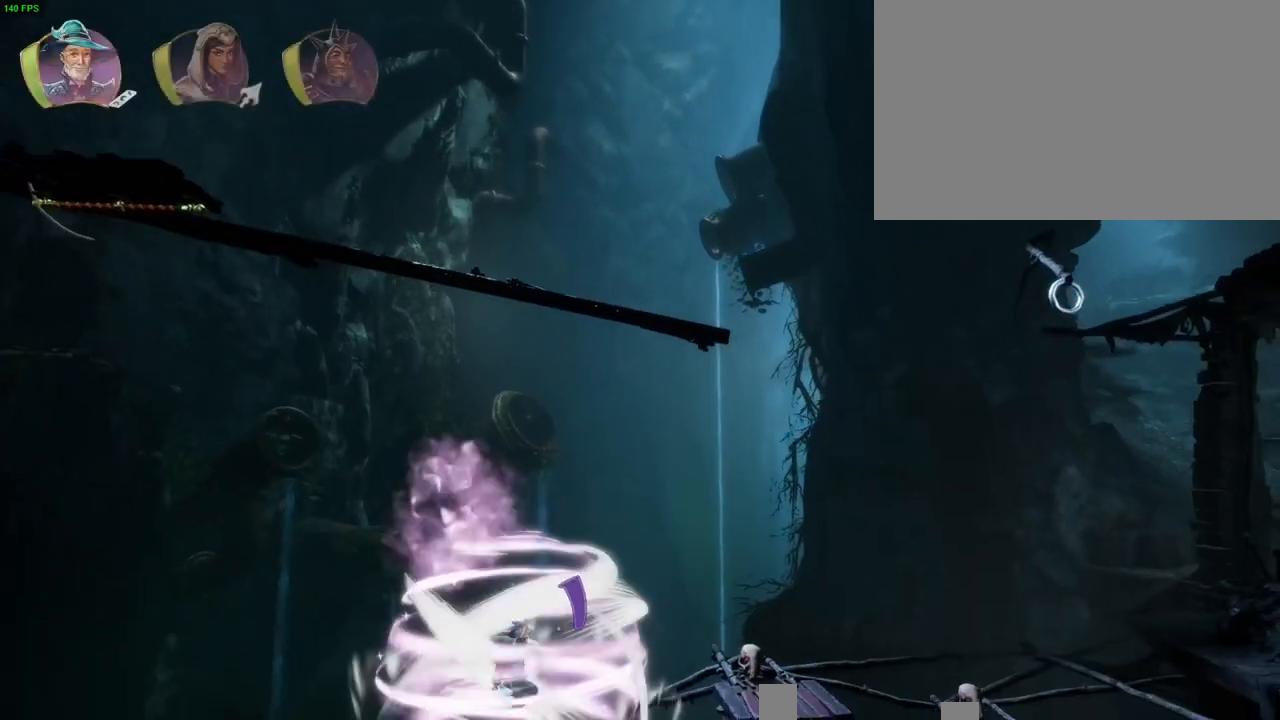
{"dt_ms": 500, "buttons": ["CROSS"], "left_stick": "right", "right_stick": "center", "button_events": [[50, "CROSS", "up"], [117, "CROSS", "down"], [200, "CROSS", "up"], [233, "CROSS", "down"], [333, "CROSS", "up"], [367, "CROSS", "down"]]}
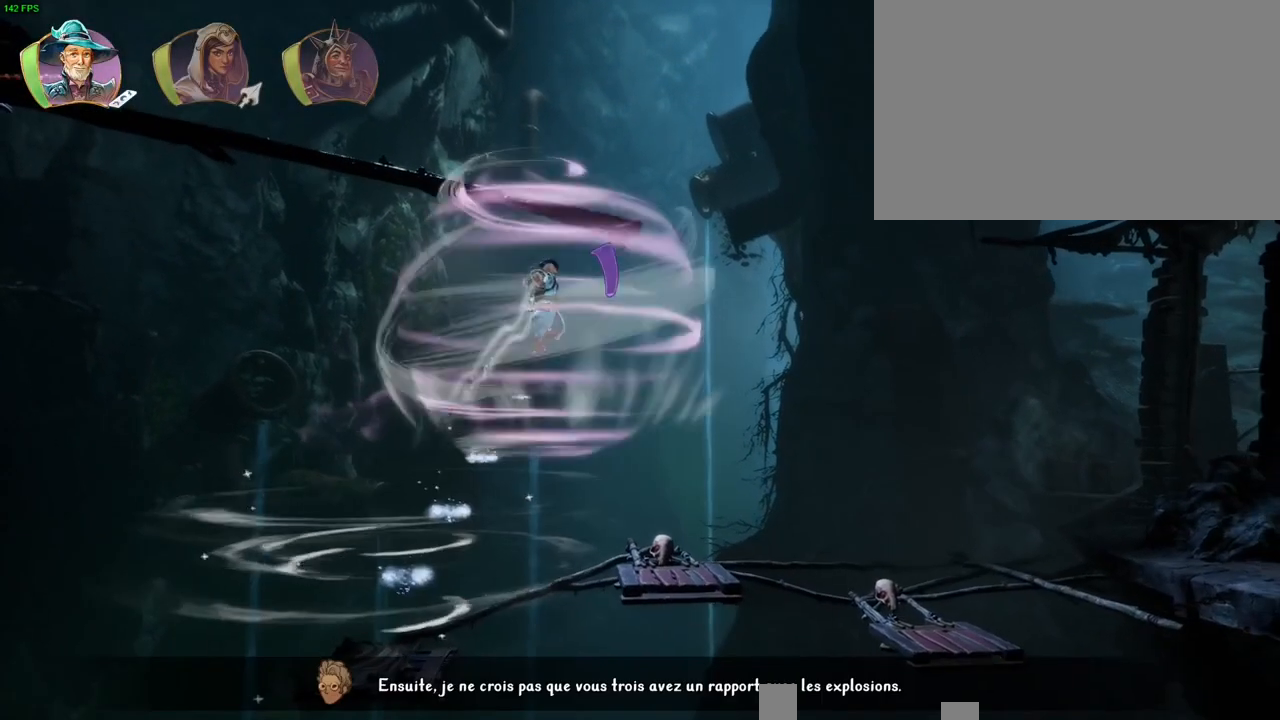
{"dt_ms": 500, "buttons": [], "left_stick": "right", "right_stick": "center", "button_events": [[33, "CROSS", "up"]]}
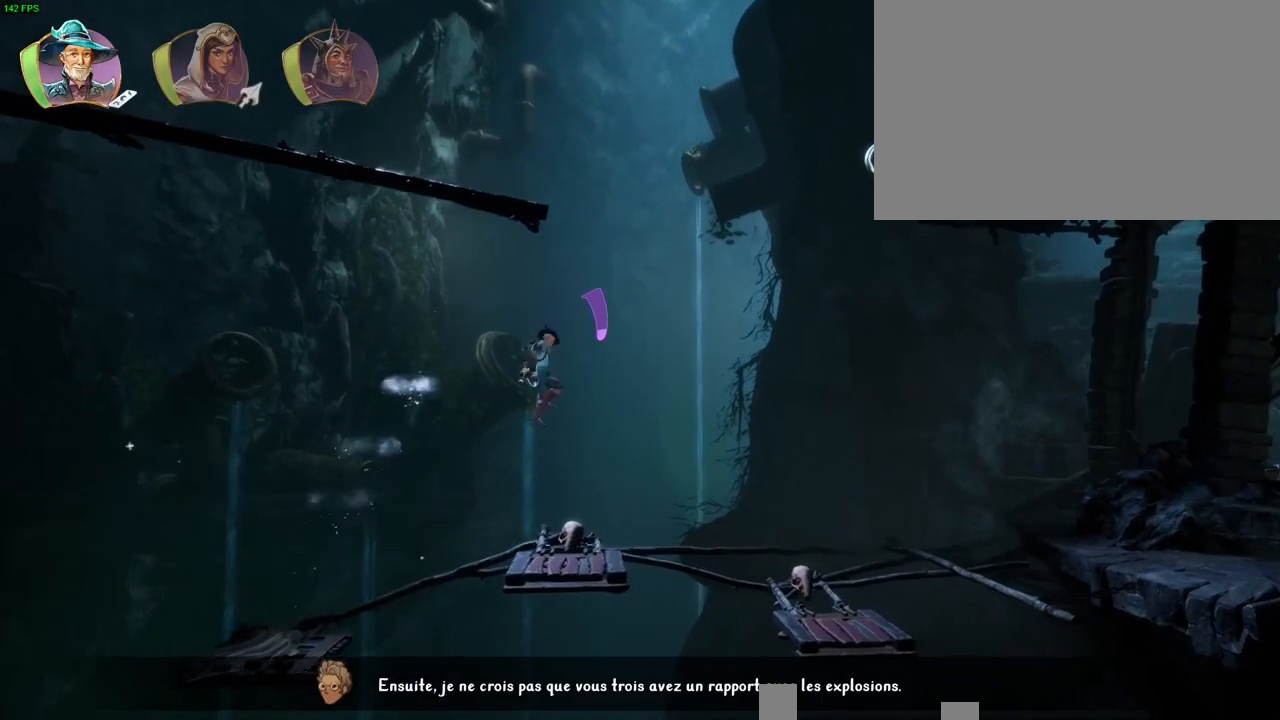
{"dt_ms": 500, "buttons": [], "left_stick": "right", "right_stick": "center", "button_events": [[167, "CROSS", "down"], [433, "CROSS", "up"]]}
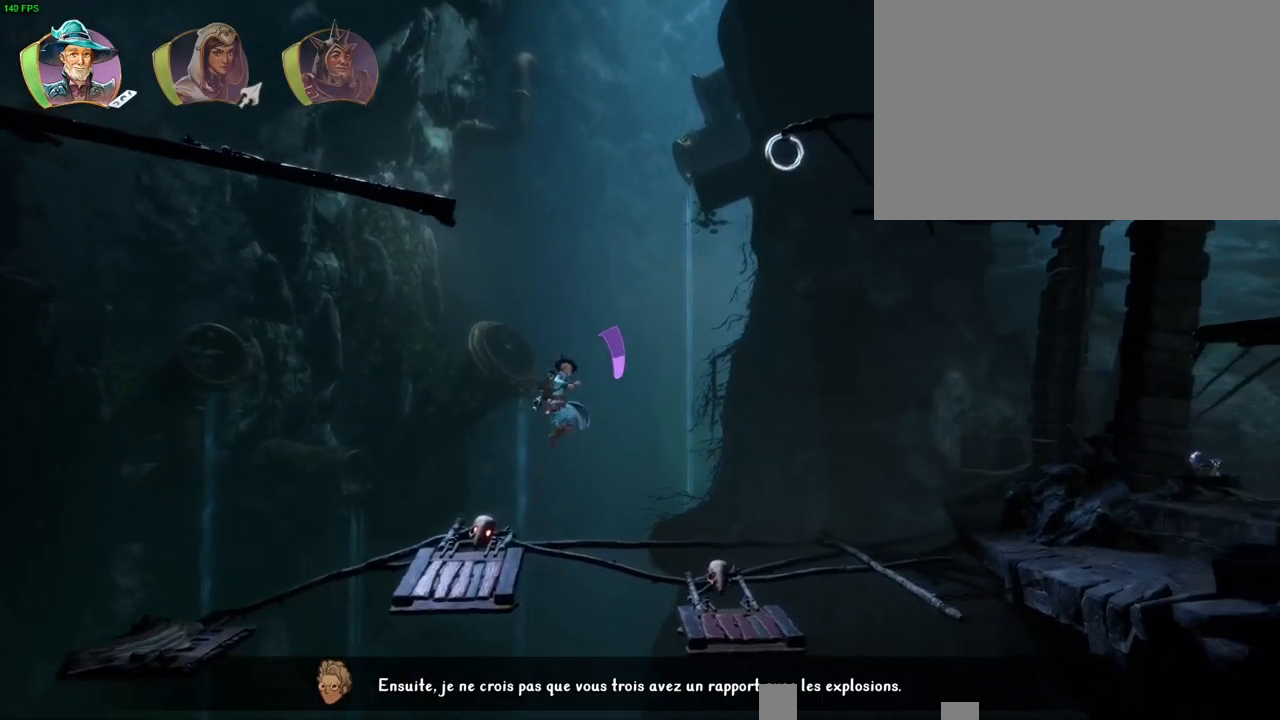
{"dt_ms": 500, "buttons": [], "left_stick": "right", "right_stick": "center", "button_events": [[33, "CROSS", "down"], [467, "CROSS", "up"]]}
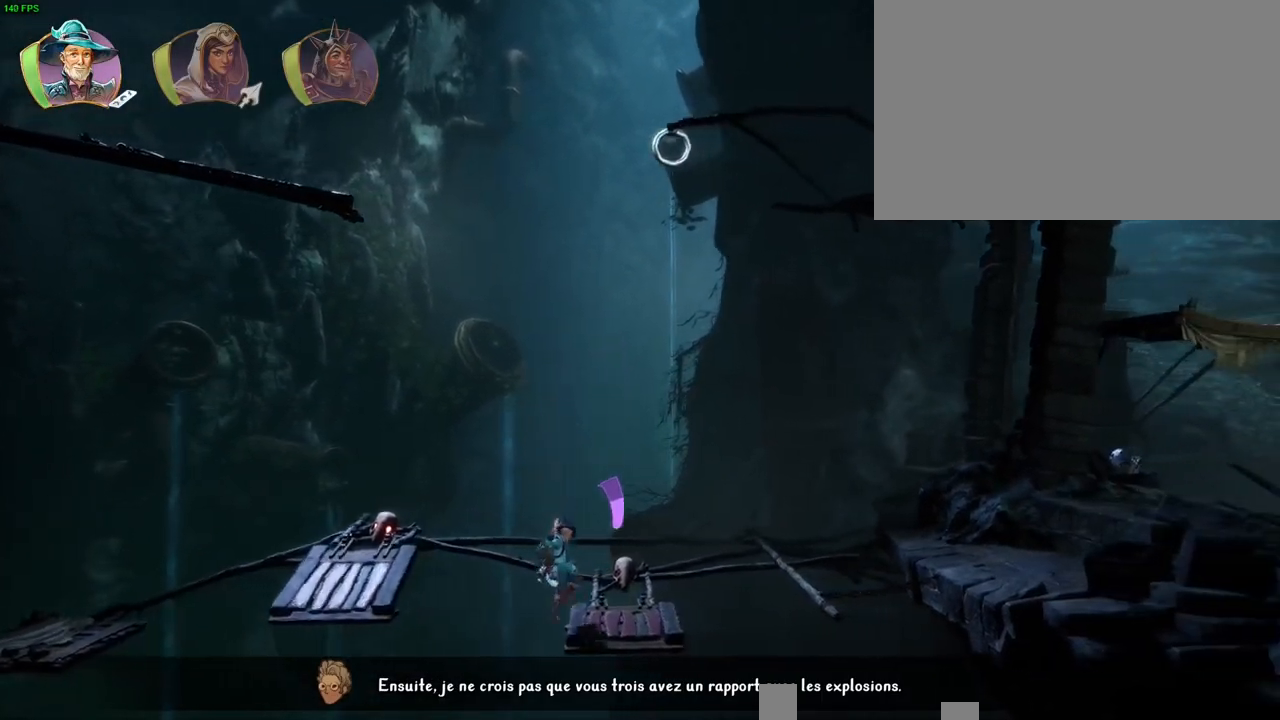
{"dt_ms": 500, "buttons": ["CROSS"], "left_stick": "right", "right_stick": "center", "button_events": [[350, "CROSS", "down"]]}
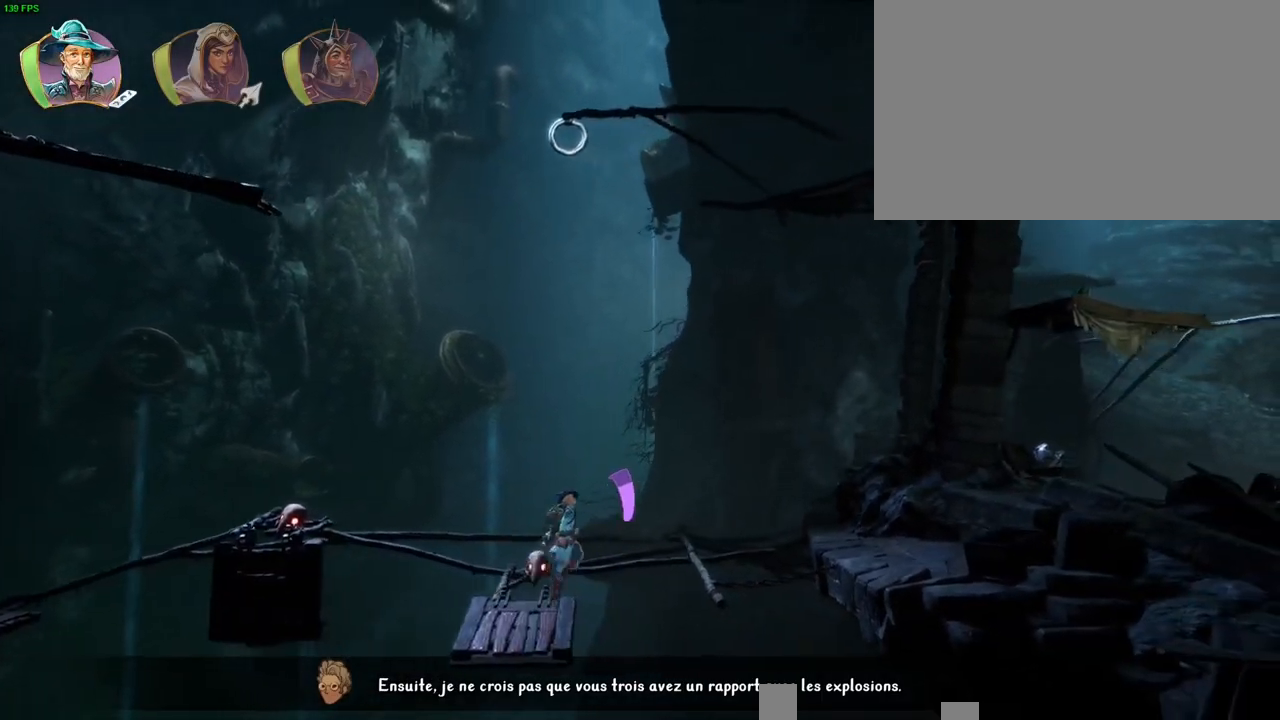
{"dt_ms": 500, "buttons": [], "left_stick": "right", "right_stick": "center", "button_events": [[133, "R1", "down"], [200, "CROSS", "up"], [250, "R1", "up"], [283, "TRIANGLE", "down"], [383, "TRIANGLE", "up"]]}
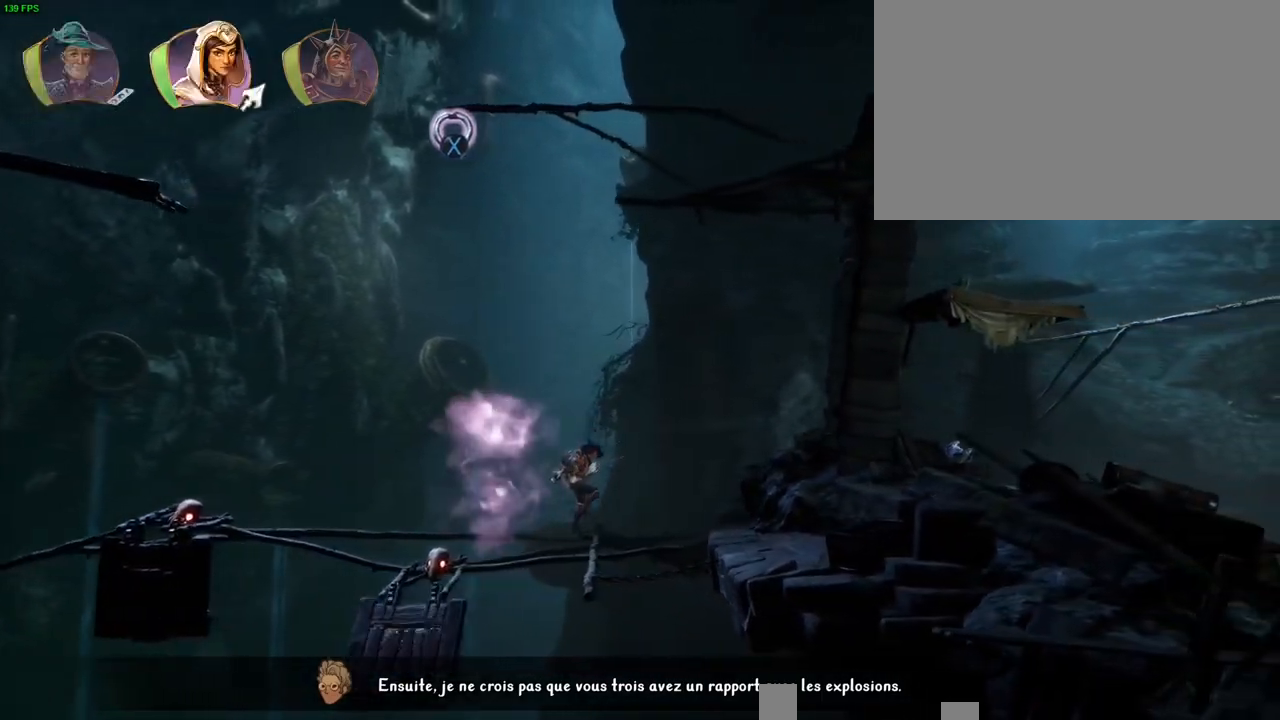
{"dt_ms": 500, "buttons": [], "left_stick": "right", "right_stick": "center", "button_events": [[150, "CROSS", "down"], [450, "CROSS", "up"]]}
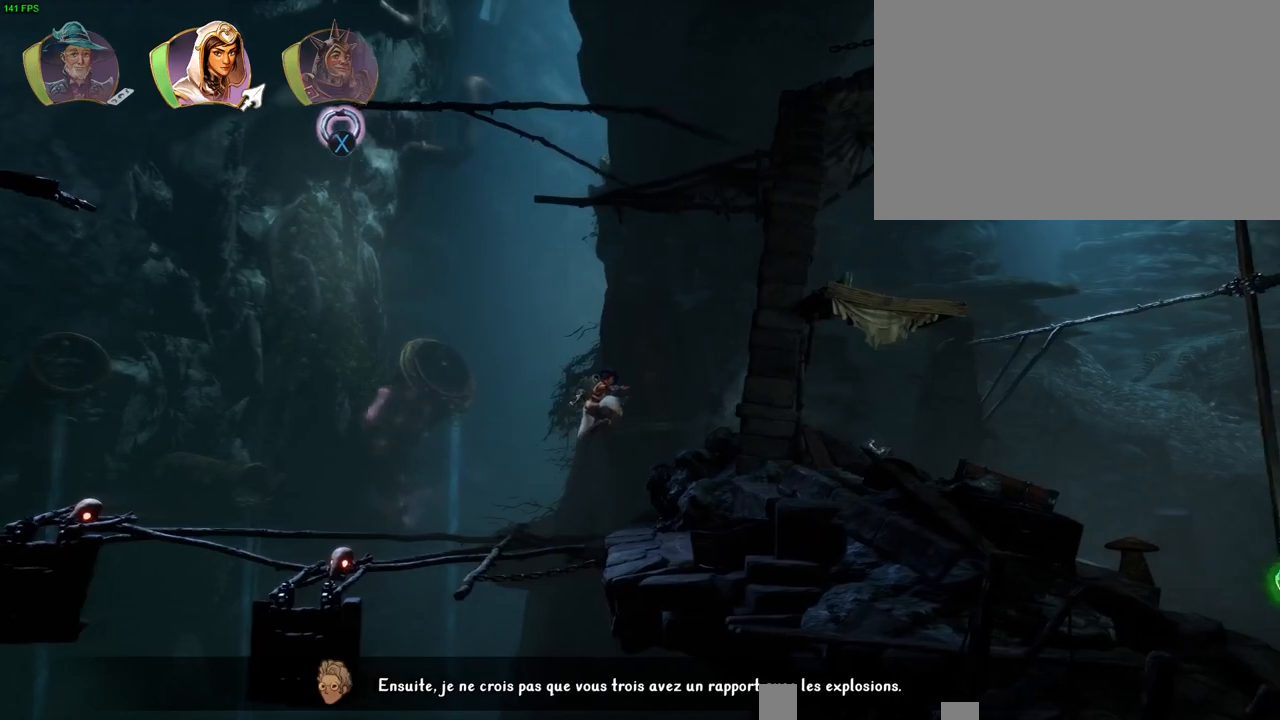
{"dt_ms": 500, "buttons": [], "left_stick": "right", "right_stick": "center", "button_events": [[100, "R1", "down"], [217, "R1", "up"]]}
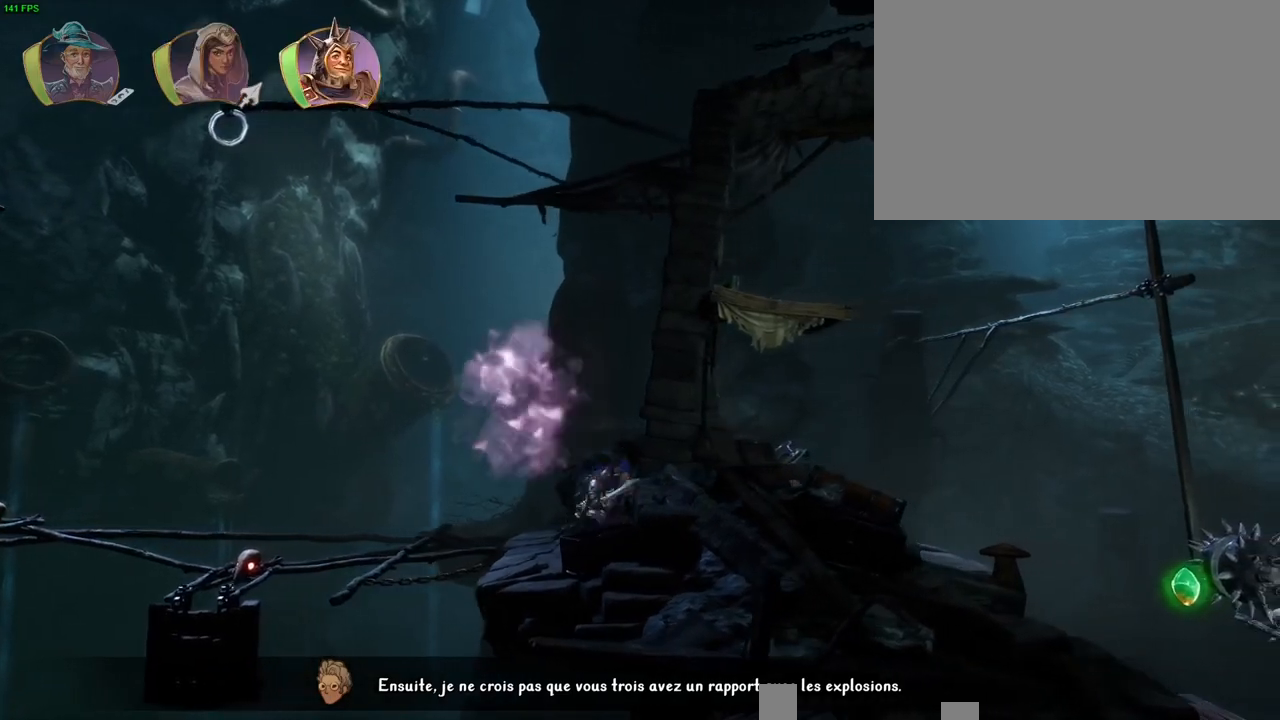
{"dt_ms": 500, "buttons": ["CROSS"], "left_stick": "right", "right_stick": "center", "button_events": [[50, "TRIANGLE", "down"], [133, "TRIANGLE", "up"], [367, "CROSS", "down"]]}
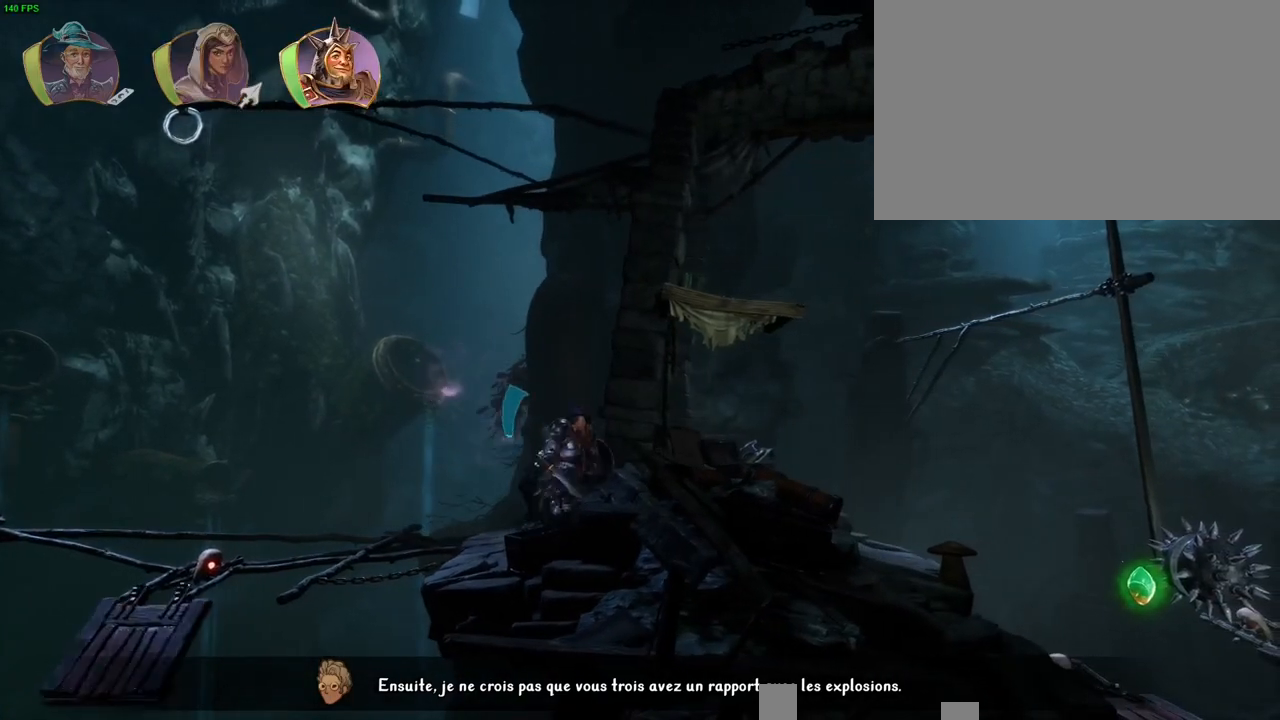
{"dt_ms": 500, "buttons": [], "left_stick": "right", "right_stick": "center", "button_events": [[167, "CROSS", "up"]]}
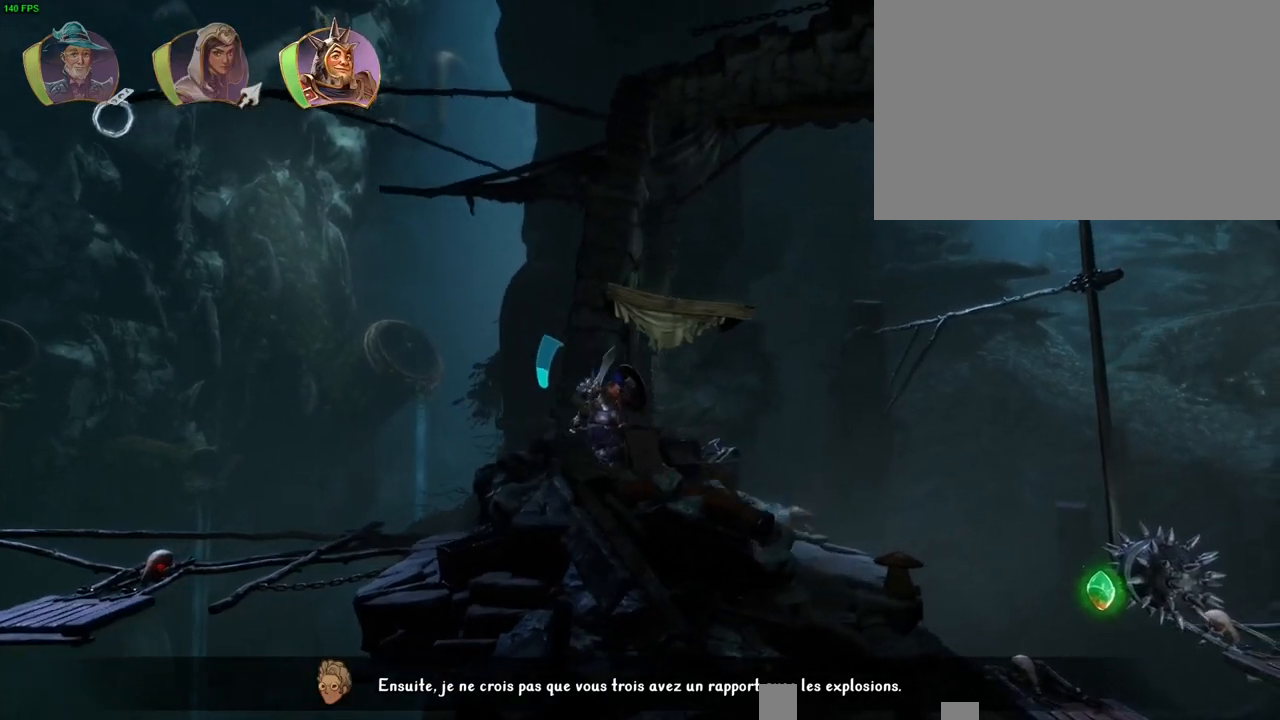
{"dt_ms": 500, "buttons": [], "left_stick": "right", "right_stick": "center", "button_events": [[17, "CROSS", "down"], [233, "CROSS", "up"]]}
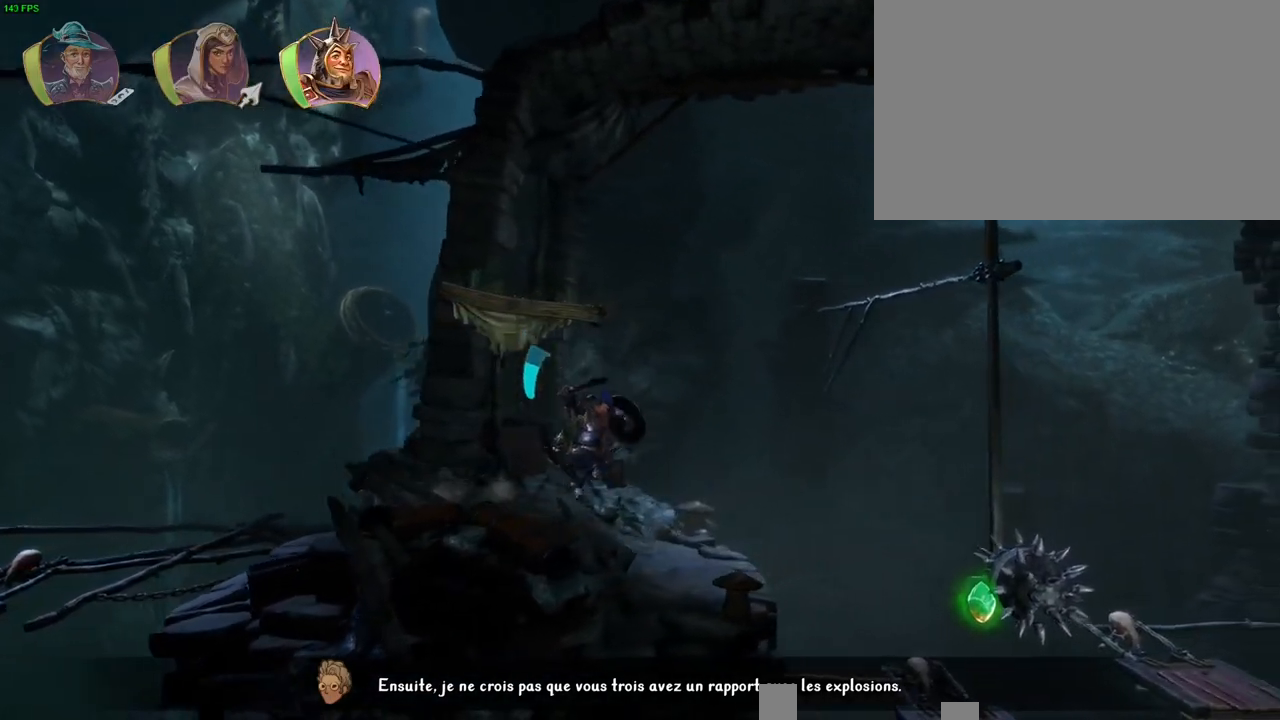
{"dt_ms": 1000, "buttons": ["CROSS"], "left_stick": "right", "right_stick": "center"}
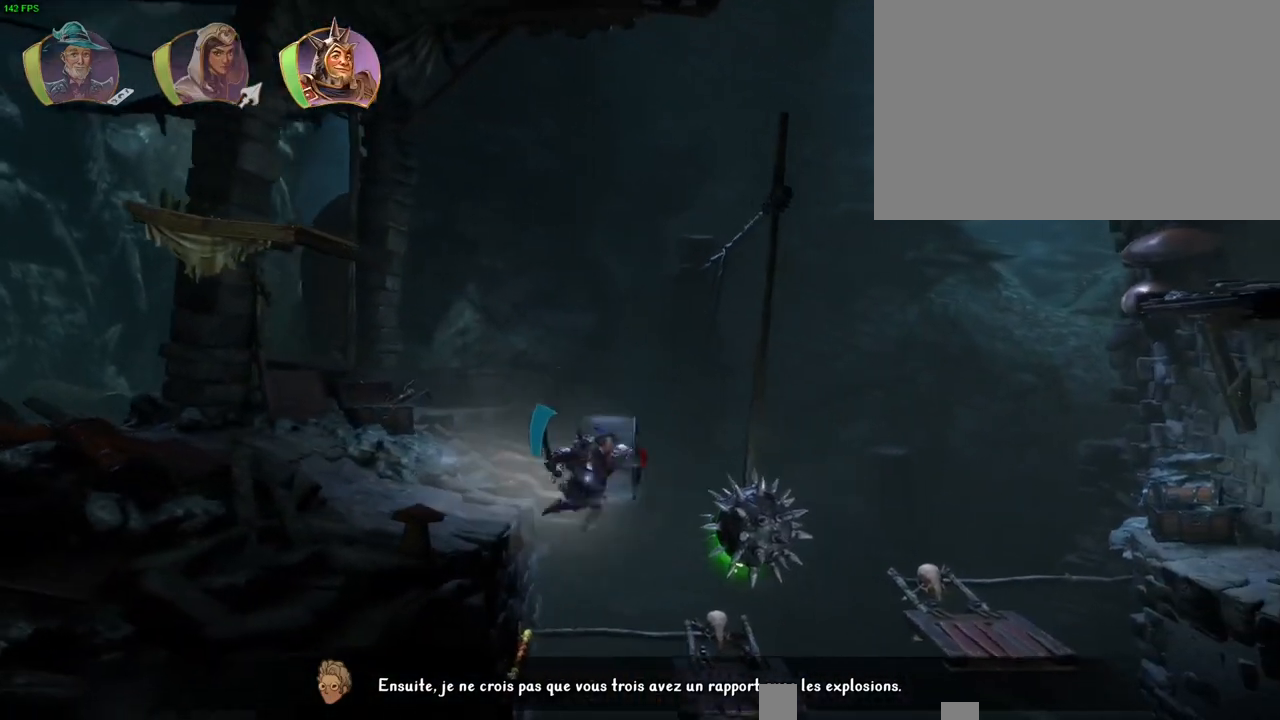
{"dt_ms": 500, "buttons": ["TRIANGLE"], "left_stick": "right", "right_stick": "center", "button_events": [[333, "CROSS", "up"], [350, "R1", "down"], [433, "TRIANGLE", "down"], [467, "R1", "up"]]}
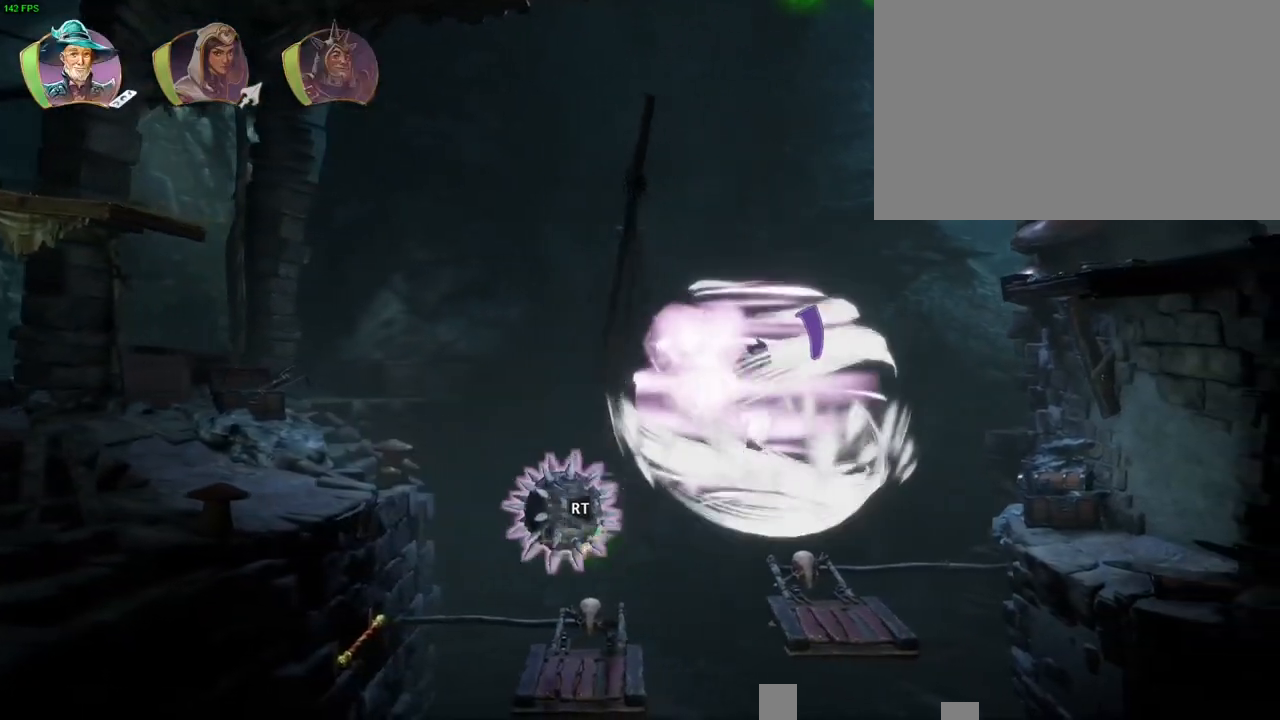
{"dt_ms": 500, "buttons": [], "left_stick": "right", "right_stick": "center", "button_events": [[17, "TRIANGLE", "up"], [100, "CROSS", "down"], [200, "CROSS", "up"], [233, "CROSS", "down"], [350, "CROSS", "up"], [400, "CROSS", "down"], [500, "CROSS", "up"]]}
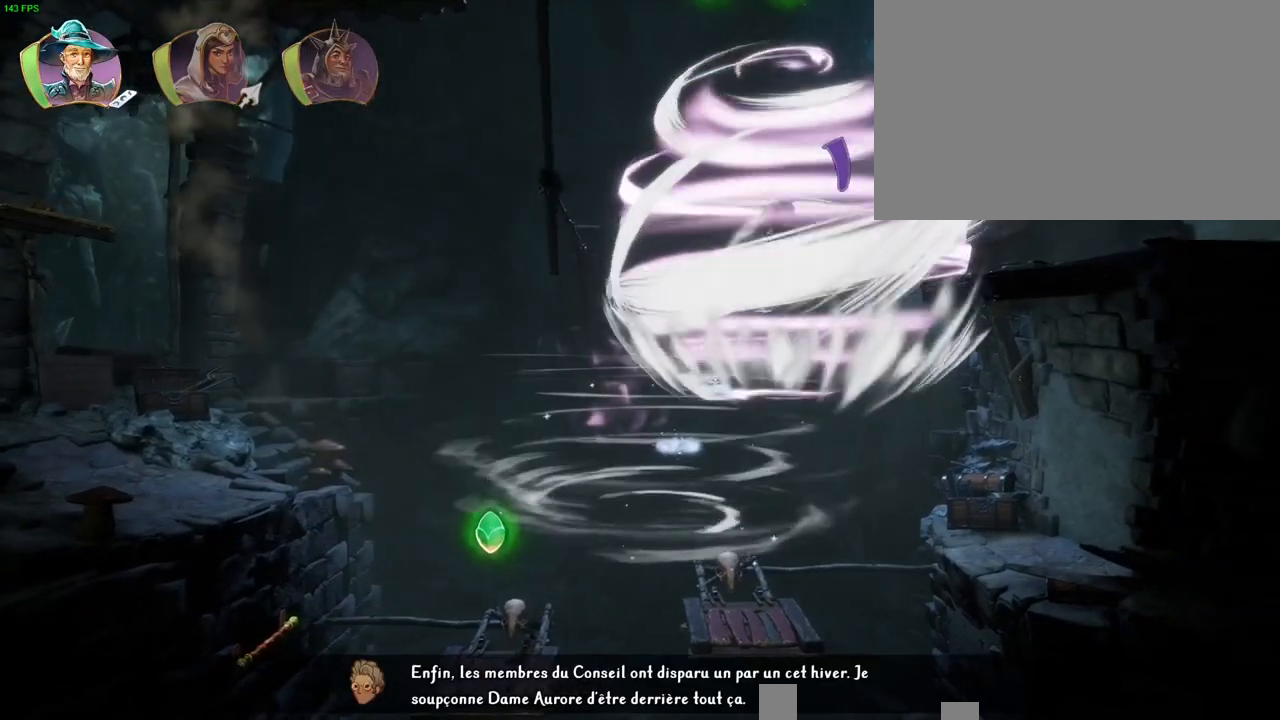
{"dt_ms": 500, "buttons": [], "left_stick": "right", "right_stick": "center", "button_events": [[67, "CROSS", "down"], [133, "CROSS", "up"], [200, "CROSS", "down"], [500, "CROSS", "up"]]}
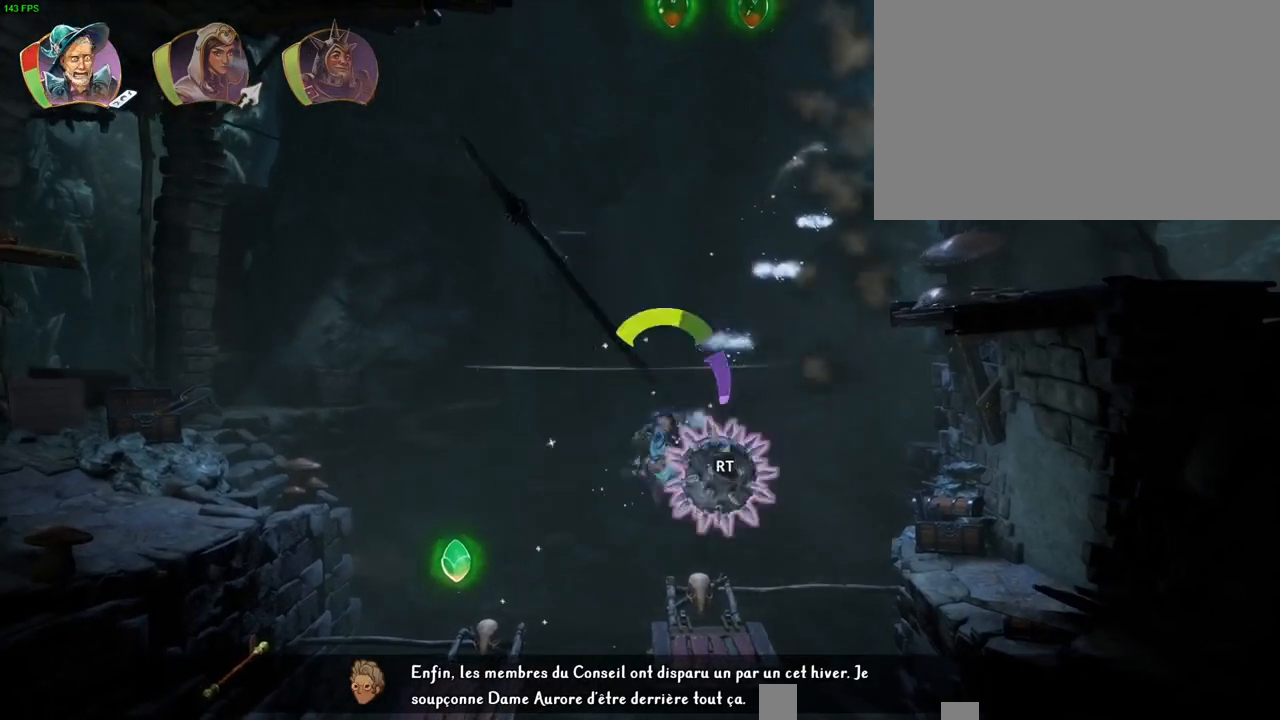
{"dt_ms": 500, "buttons": ["CROSS"], "left_stick": "right", "right_stick": "center", "button_events": [[17, "R1", "down"], [133, "R1", "up"], [367, "CROSS", "down"]]}
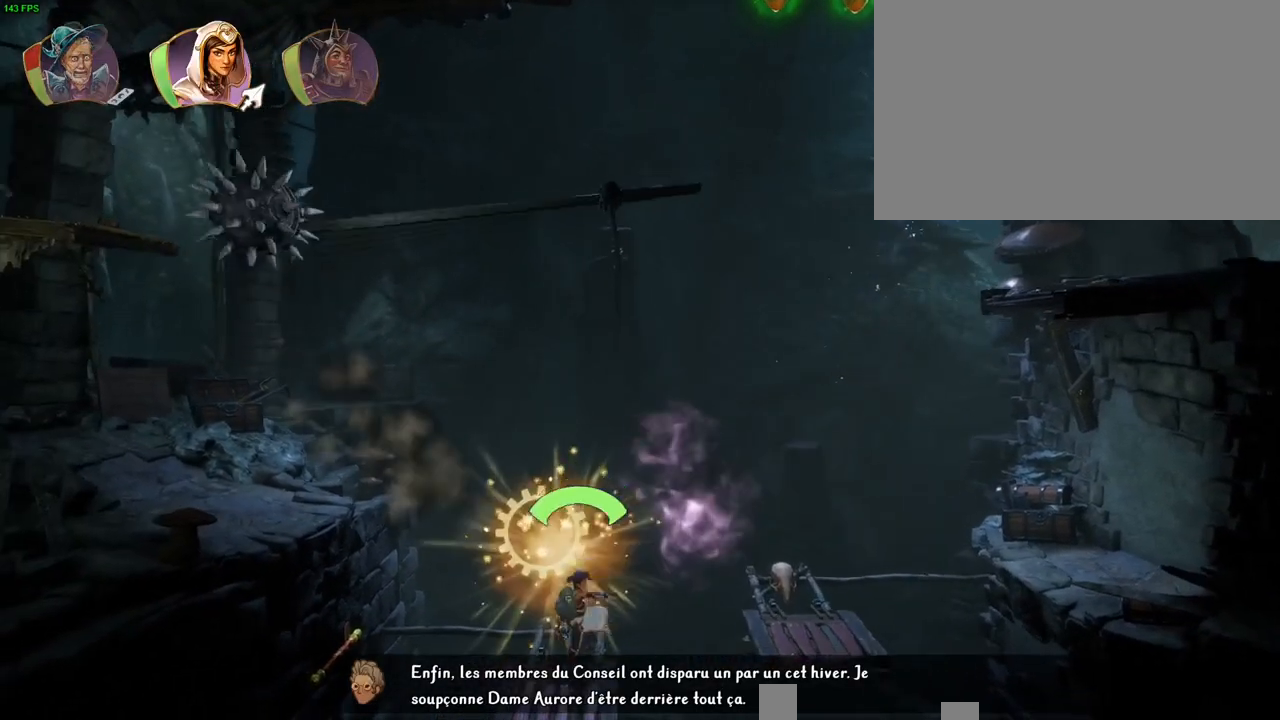
{"dt_ms": 500, "buttons": [], "left_stick": "right", "right_stick": "center", "button_events": [[200, "CROSS", "up"]]}
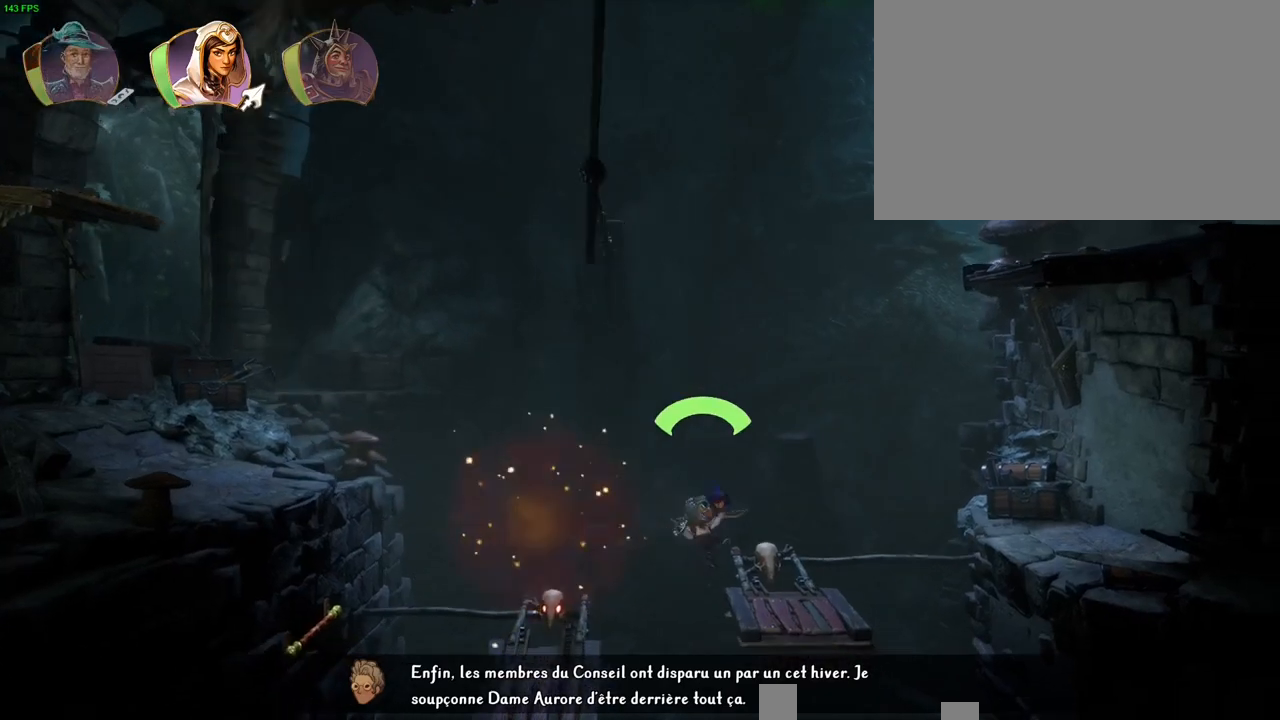
{"dt_ms": 500, "buttons": ["CROSS"], "left_stick": "right", "right_stick": "center", "button_events": [[217, "CROSS", "down"]]}
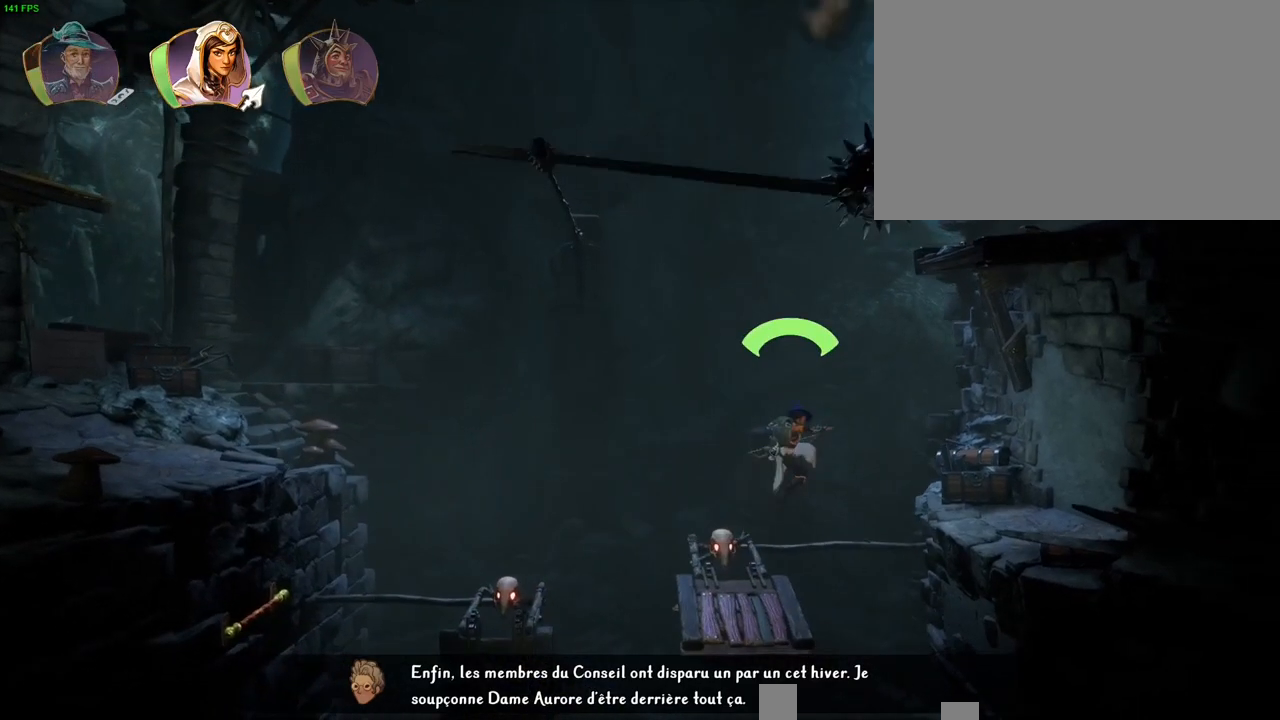
{"dt_ms": 500, "buttons": ["CROSS"], "left_stick": "right", "right_stick": "center", "button_events": [[267, "CROSS", "up"], [317, "L1", "down"], [400, "CROSS", "down"], [467, "L1", "up"]]}
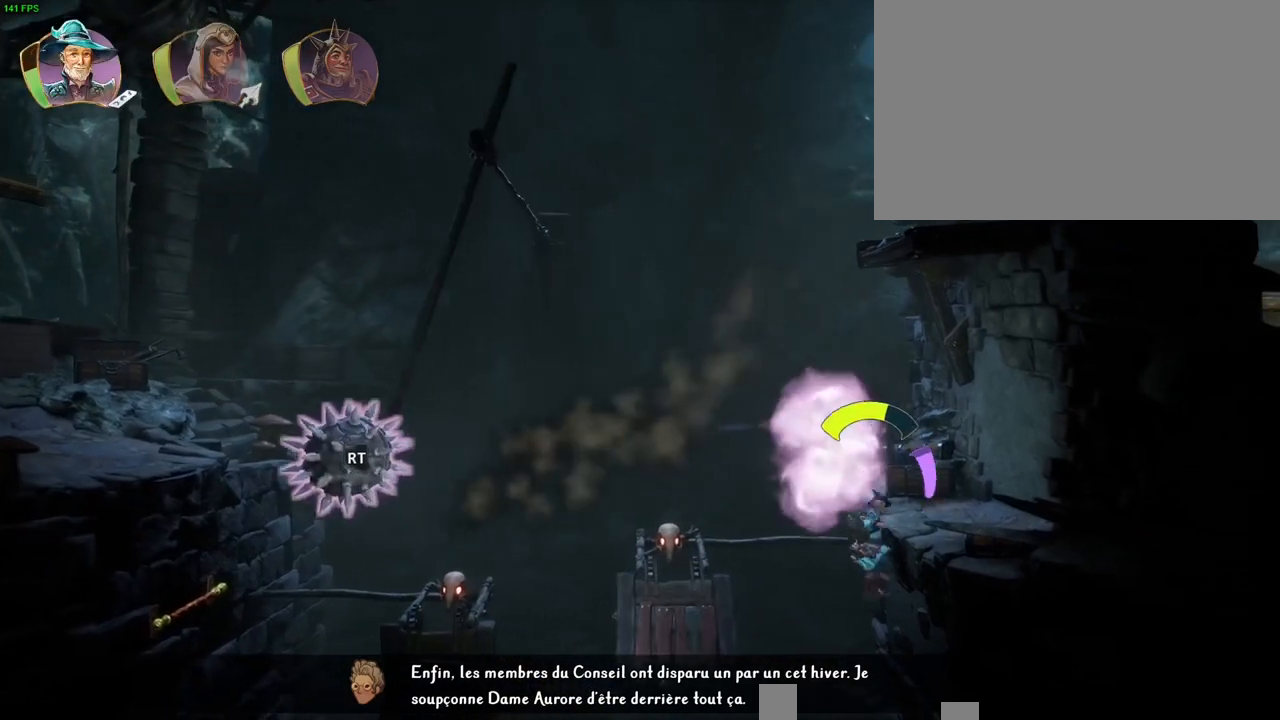
{"dt_ms": 500, "buttons": [], "left_stick": "center", "right_stick": "center", "button_events": [[267, "CROSS", "up"]]}
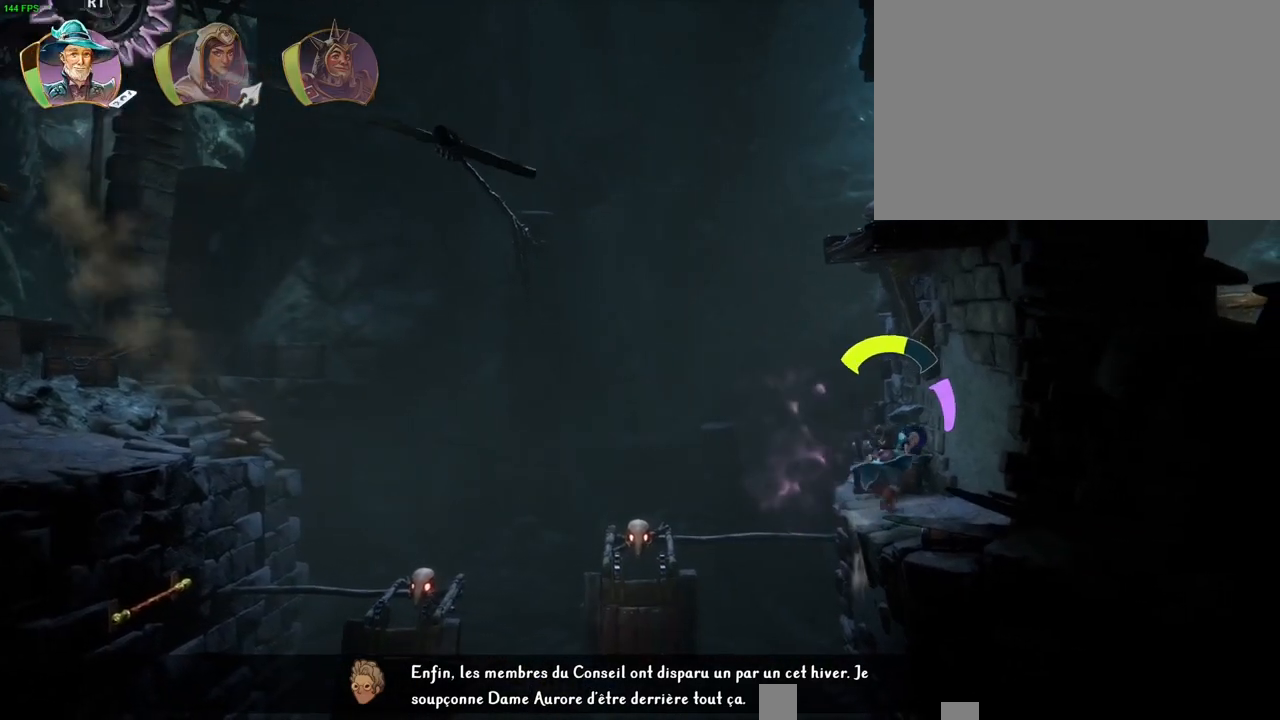
{"dt_ms": 500, "buttons": ["TRIANGLE"], "left_stick": "left", "right_stick": "center", "button_events": [[200, "CROSS", "down"], [383, "CROSS", "up"], [417, "TRIANGLE", "down"]]}
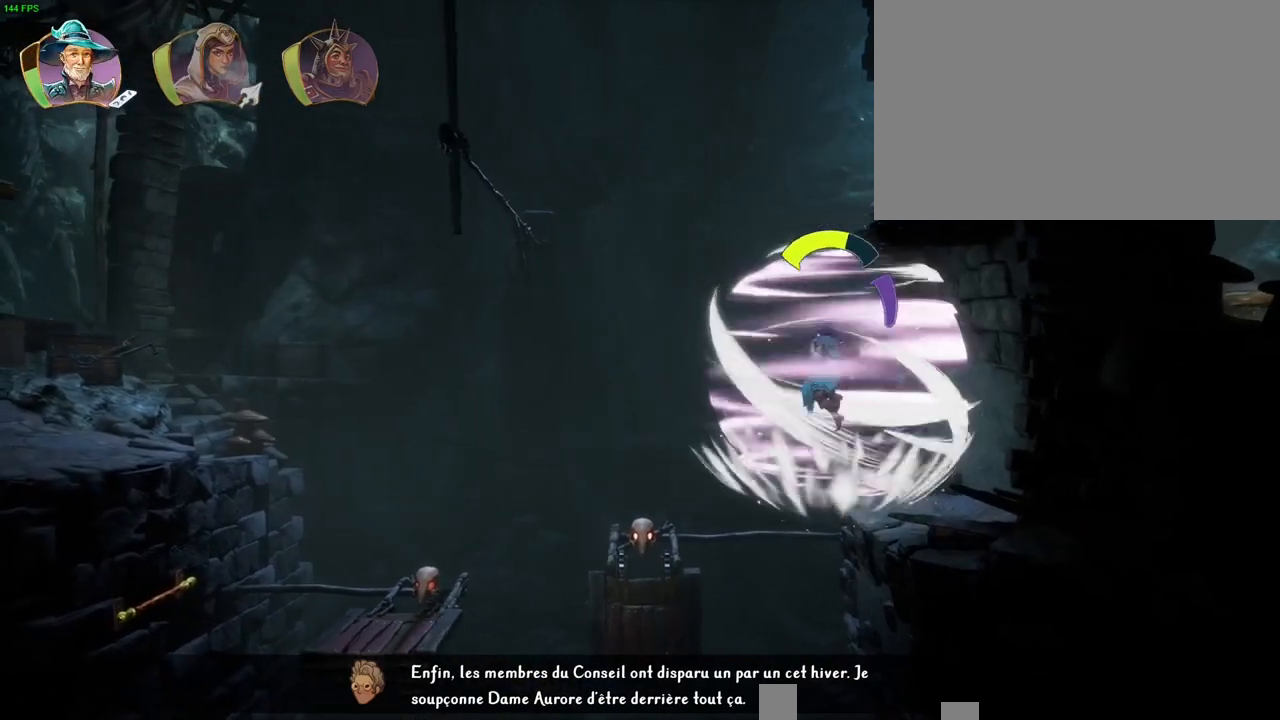
{"dt_ms": 500, "buttons": [], "left_stick": "up-right", "right_stick": "center", "button_events": [[17, "TRIANGLE", "up"], [100, "CROSS", "down"], [183, "CROSS", "up"], [233, "CROSS", "down"], [317, "CROSS", "up"], [383, "CROSS", "down"], [483, "CROSS", "up"]]}
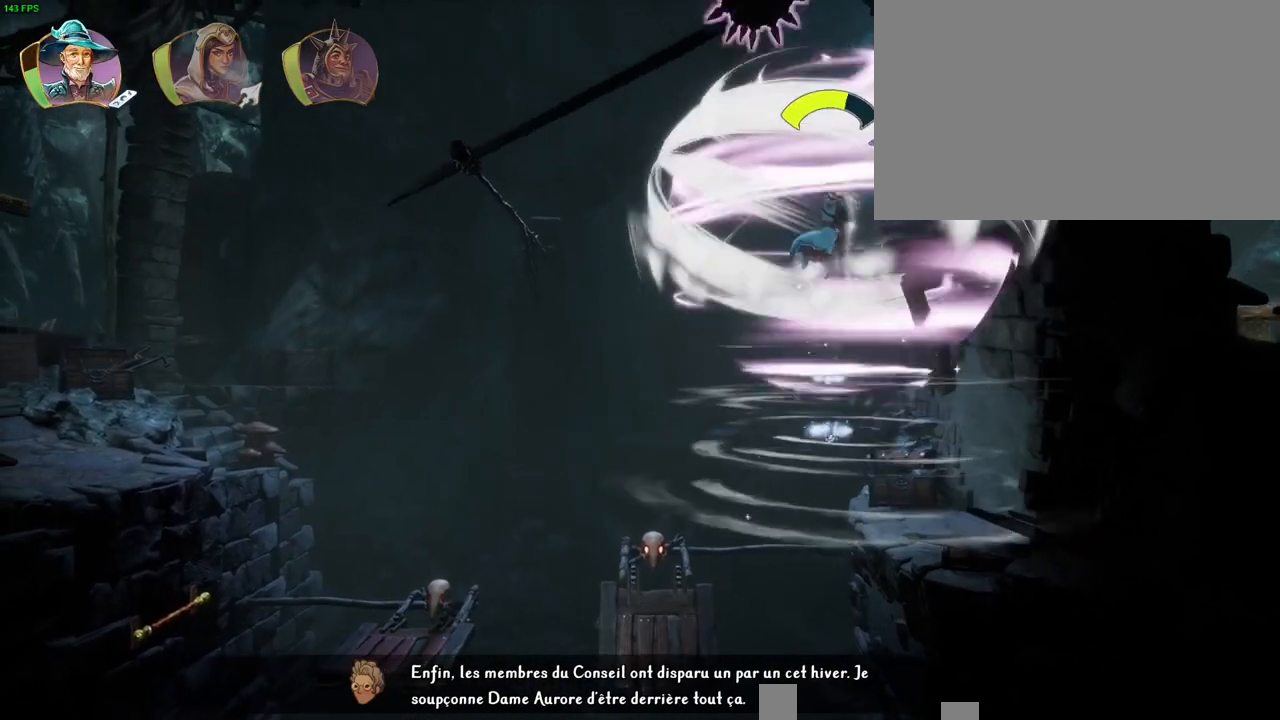
{"dt_ms": 500, "buttons": ["R1"], "left_stick": "up-right", "right_stick": "center", "button_events": [[33, "CROSS", "down"], [317, "CROSS", "up"], [450, "R1", "down"]]}
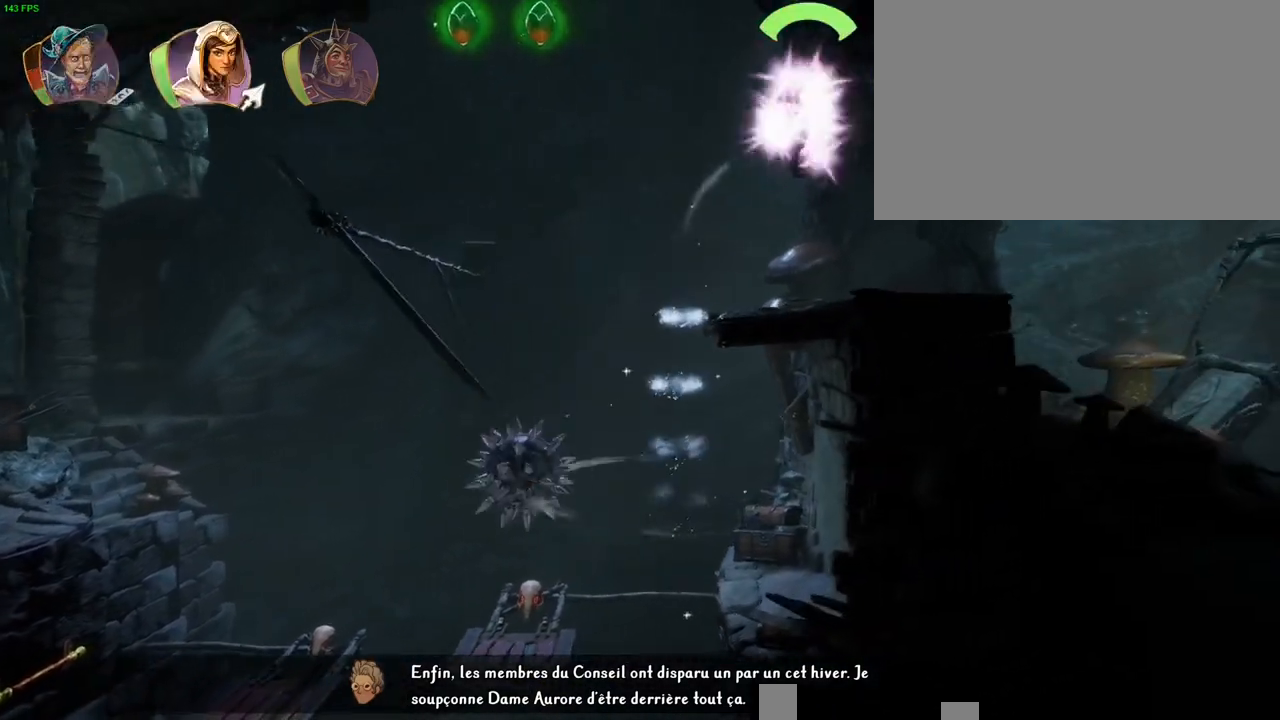
{"dt_ms": 500, "buttons": [], "left_stick": "center", "right_stick": "center", "button_events": [[50, "R1", "up"], [350, "R1", "down"], [433, "R1", "up"]]}
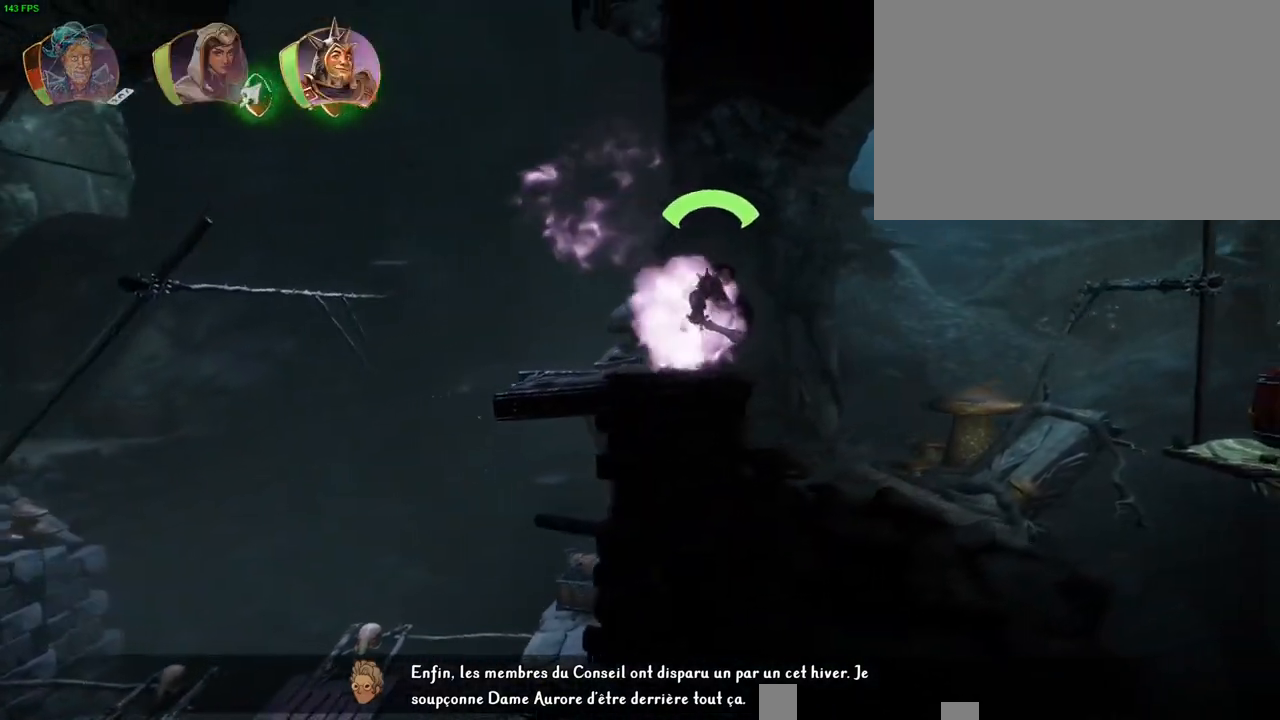
{"dt_ms": 500, "buttons": [], "left_stick": "up-right", "right_stick": "center", "button_events": []}
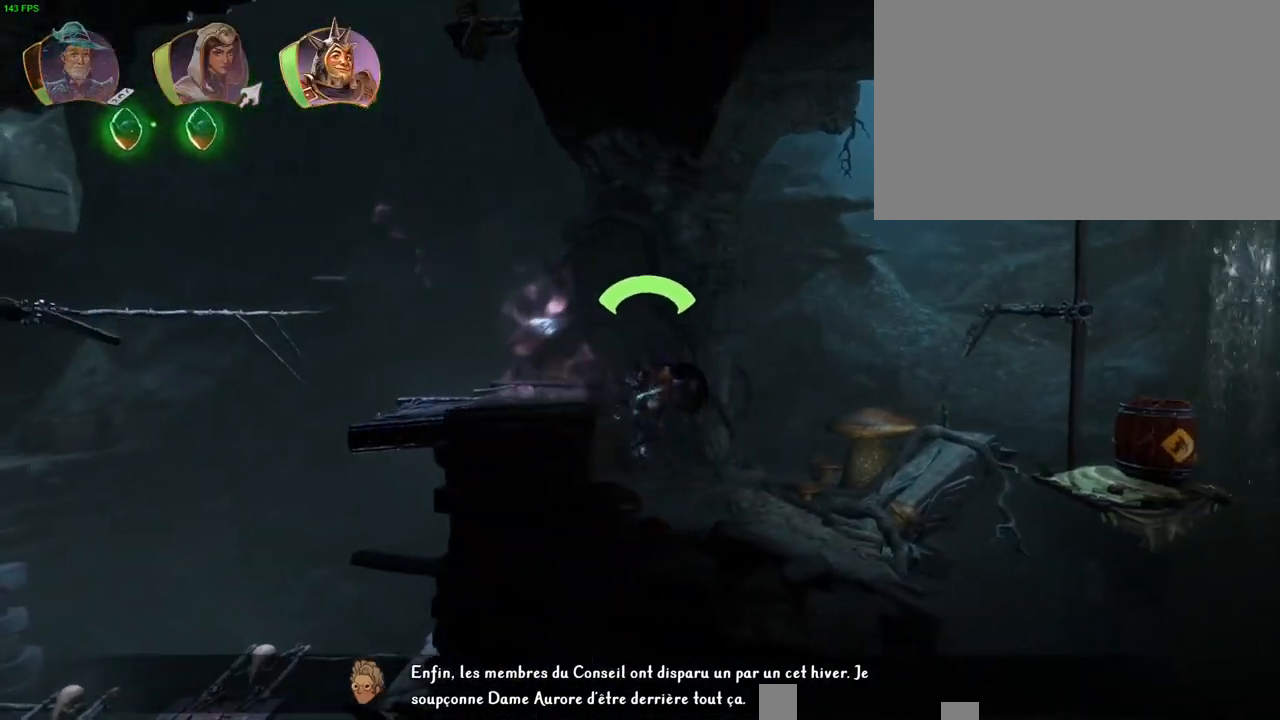
{"dt_ms": 500, "buttons": ["CROSS"], "left_stick": "up-right", "right_stick": "center", "button_events": [[183, "TRIANGLE", "down"], [267, "TRIANGLE", "up"], [383, "CROSS", "down"]]}